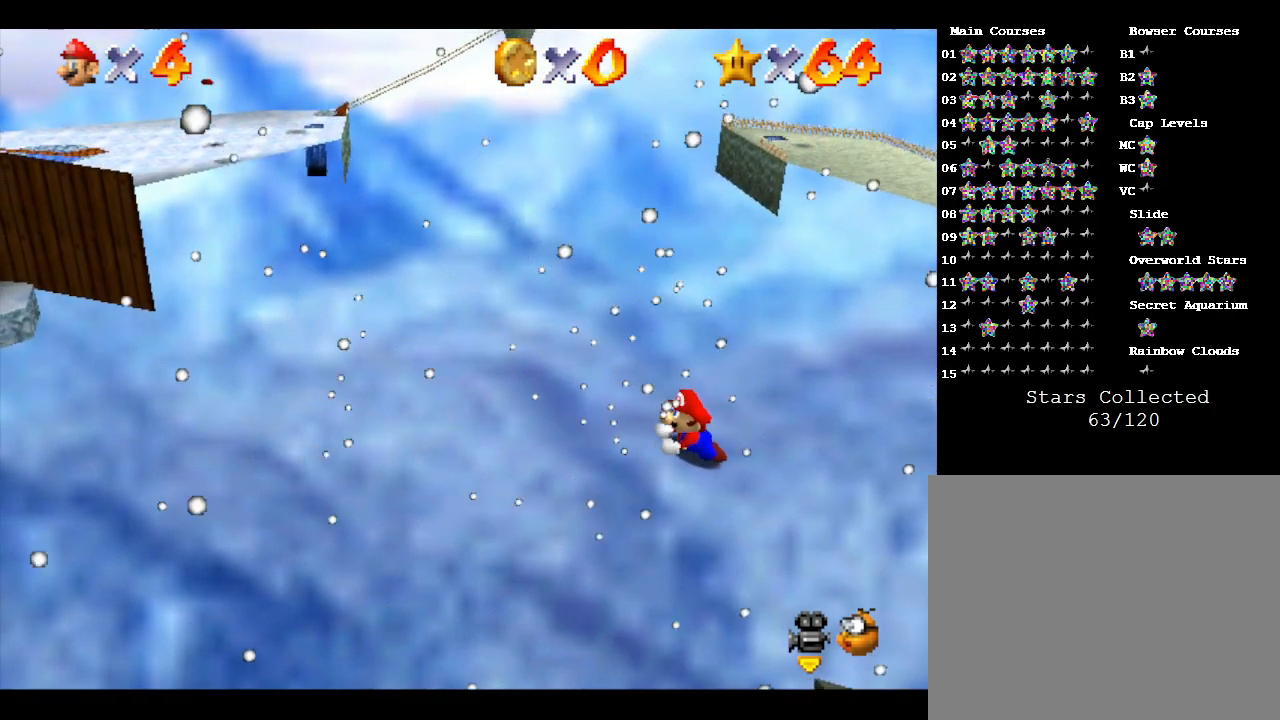
Gameplay with a controller (Nintendo layout); each line is a JSON object with the inputs held at the frame after it. "events" lists button and stick changes between this image and that frame as [ms after this image, input, new state], when the widget could be followed in between. Not read: L3 R3.
{"buttons": ["Z"], "left_stick": "left", "events": []}
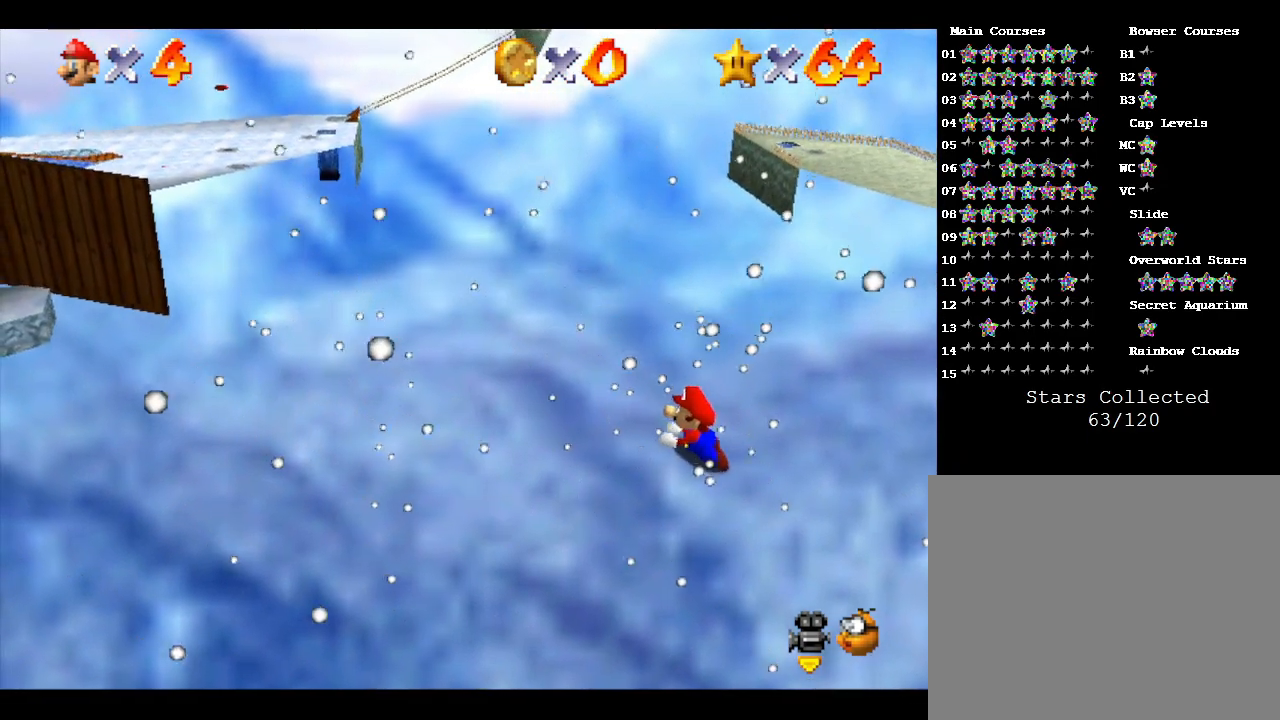
{"buttons": ["Z"], "left_stick": "left", "events": []}
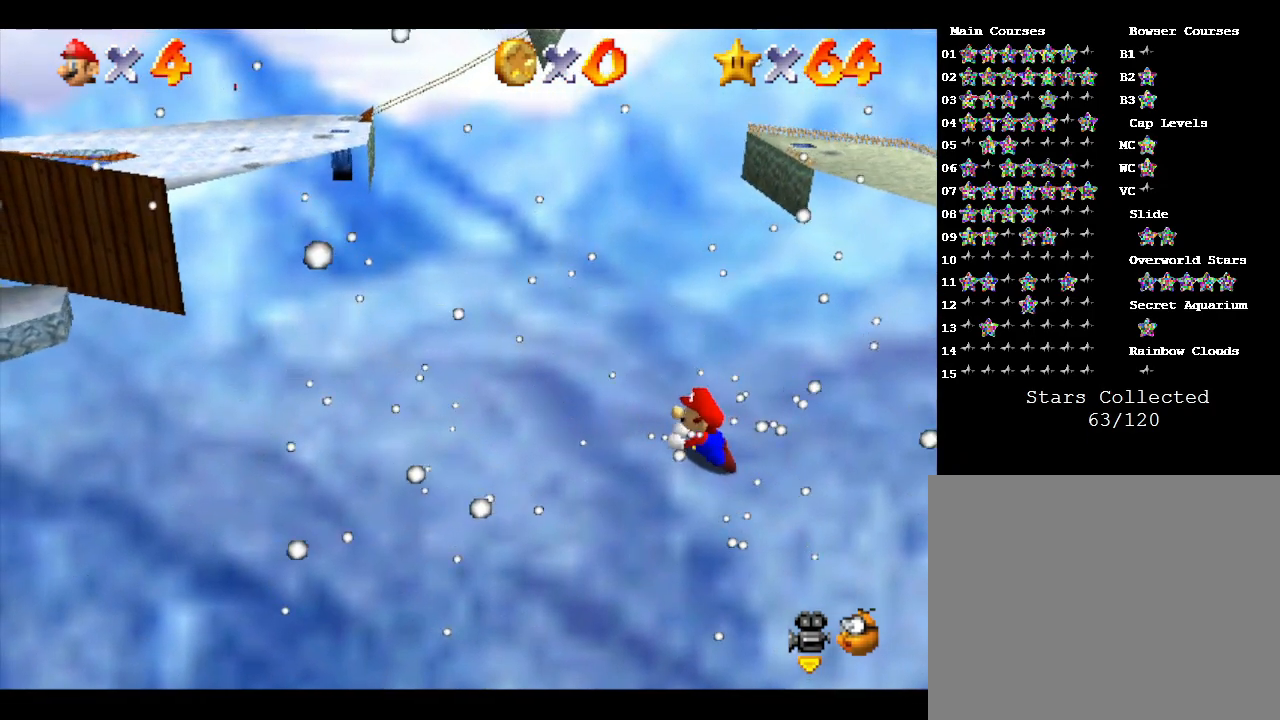
{"buttons": ["Z"], "left_stick": "left", "events": []}
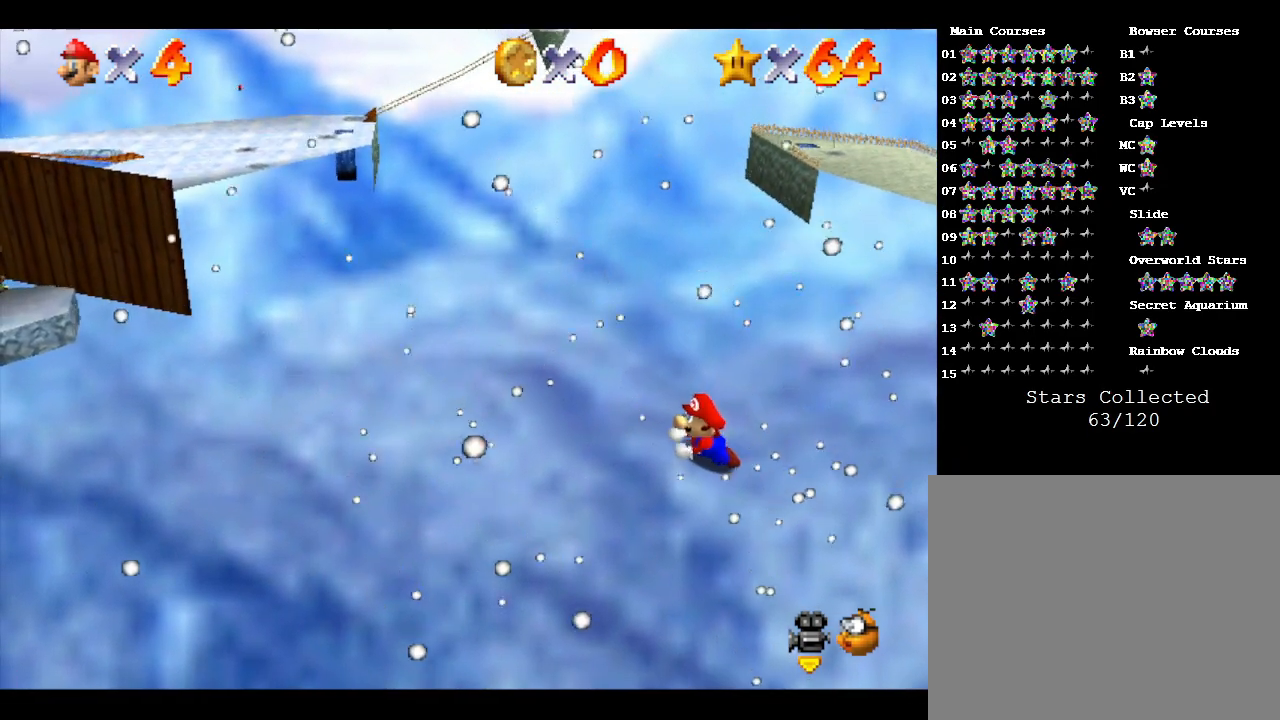
{"buttons": ["Z"], "left_stick": "left", "events": [[150, "left_stick", "center"], [333, "left_stick", "left"]]}
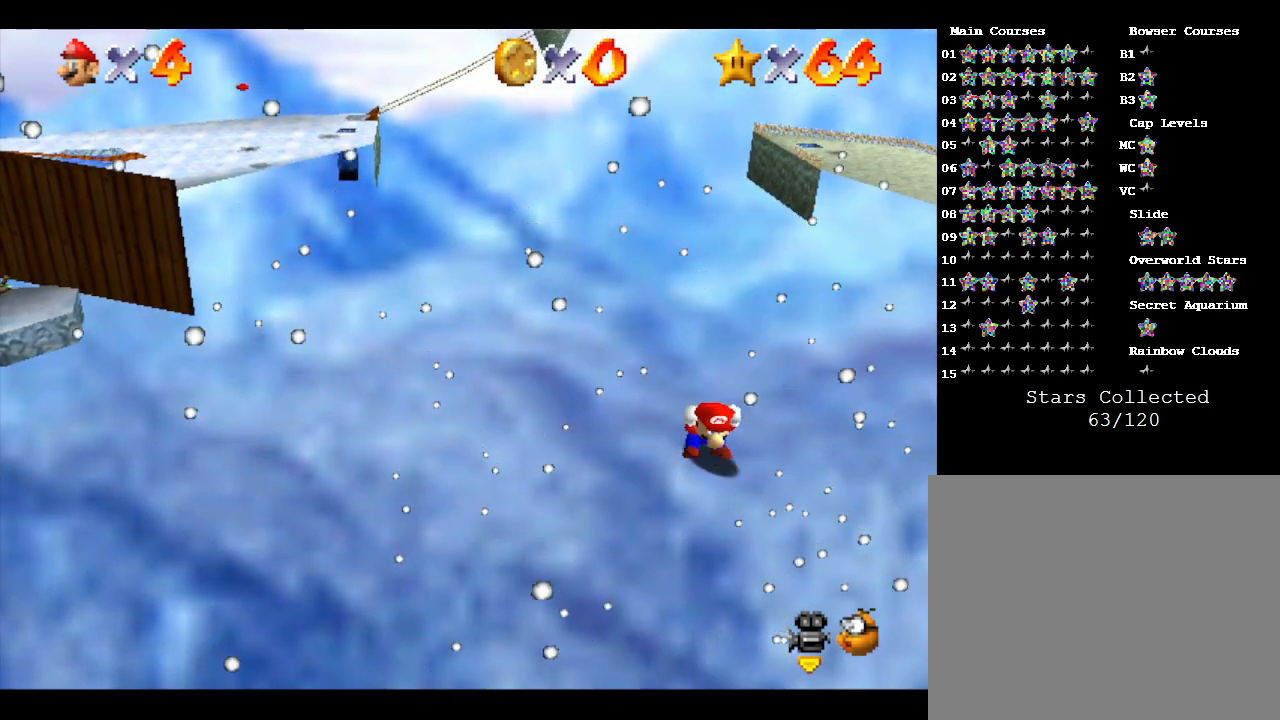
{"buttons": ["Z"], "left_stick": "left", "events": []}
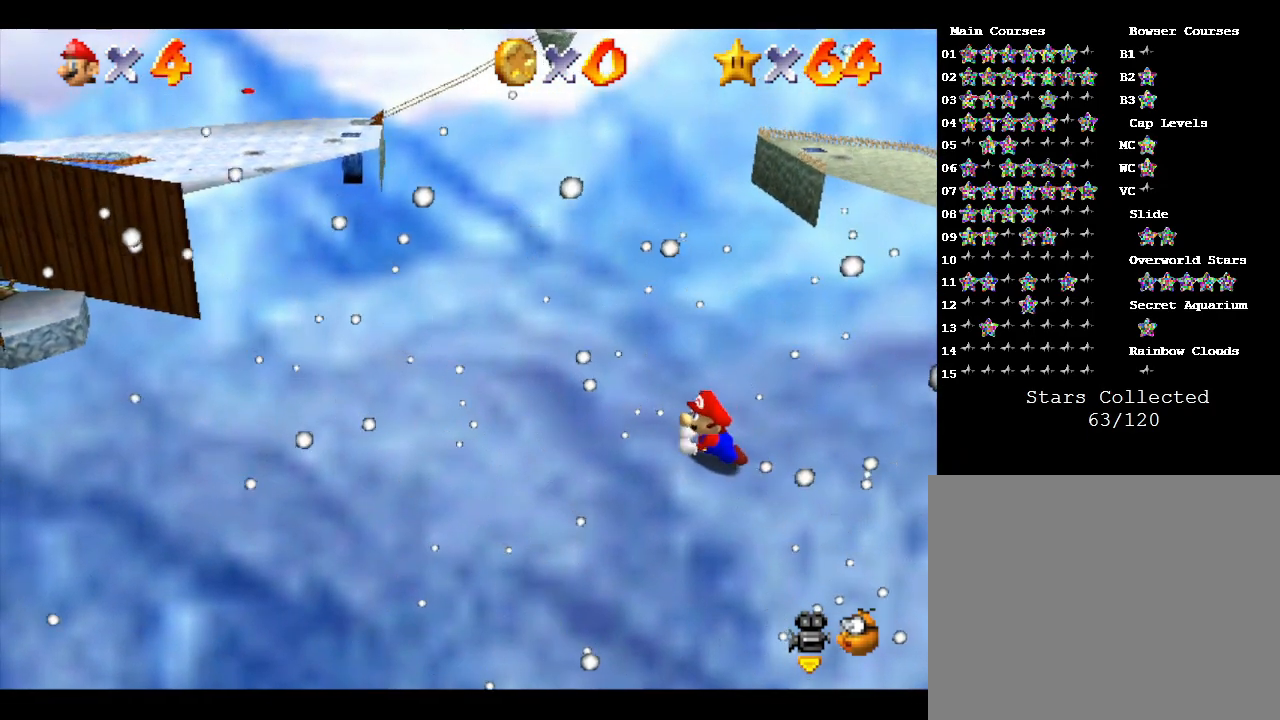
{"buttons": ["Z"], "left_stick": "left", "events": []}
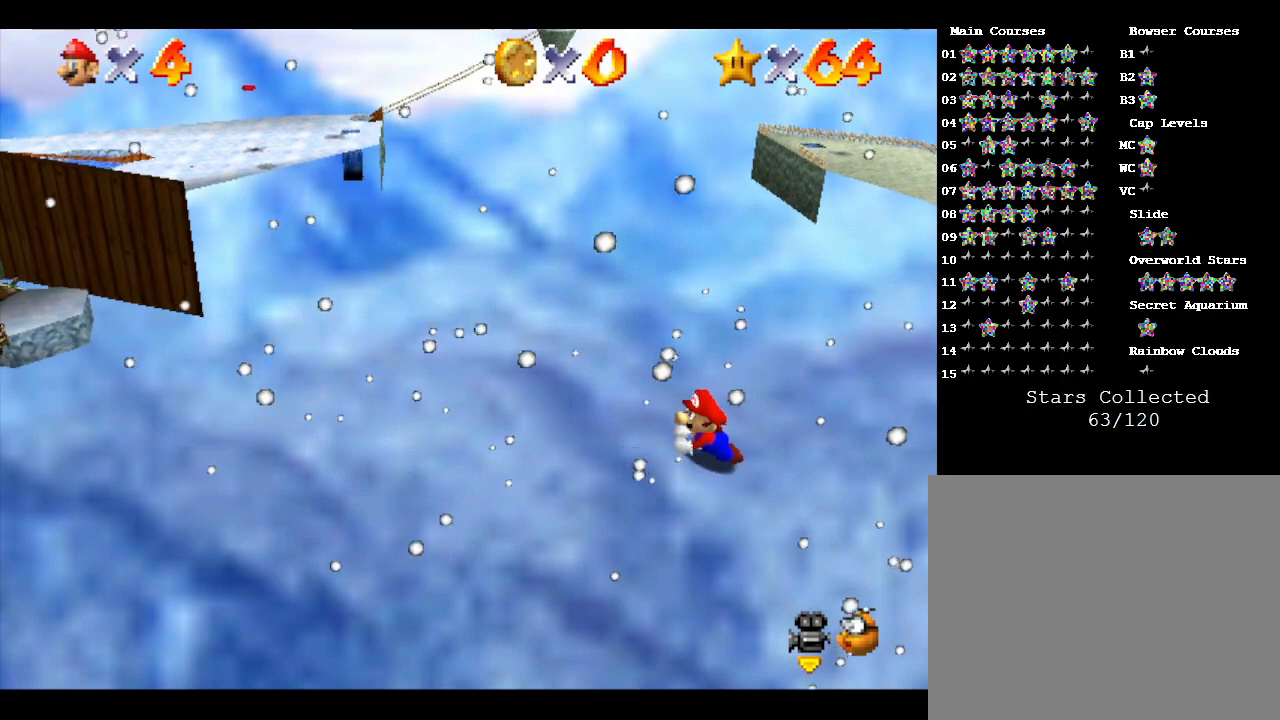
{"buttons": ["Z"], "left_stick": "left", "events": []}
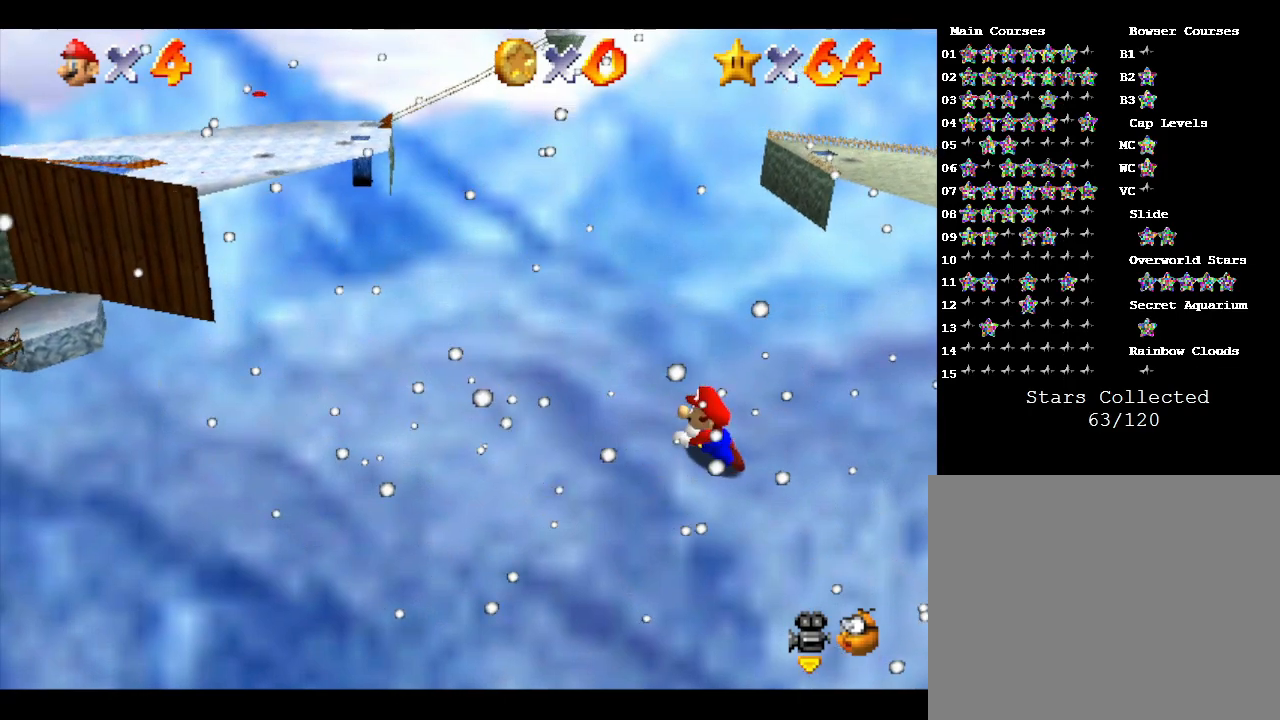
{"buttons": ["Z"], "left_stick": "up", "events": [[150, "left_stick", "up-left"], [283, "left_stick", "up"]]}
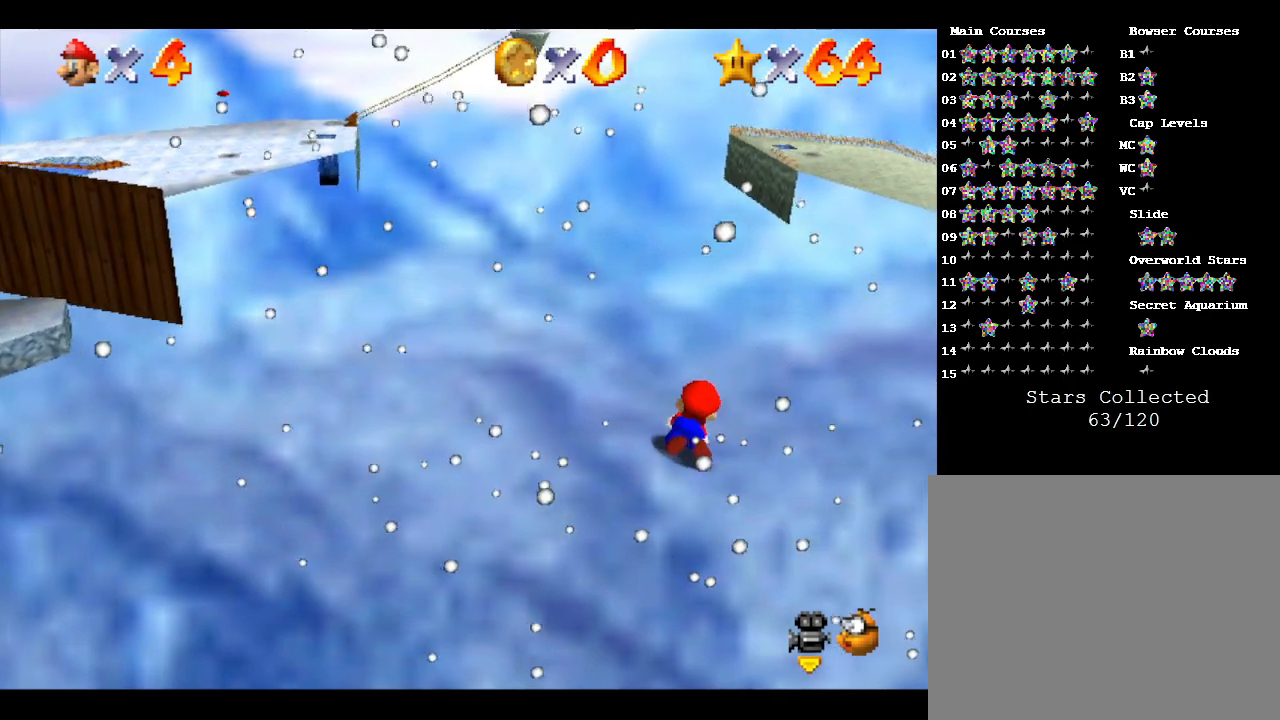
{"buttons": ["Z"], "left_stick": "up-left", "events": [[150, "left_stick", "up-left"]]}
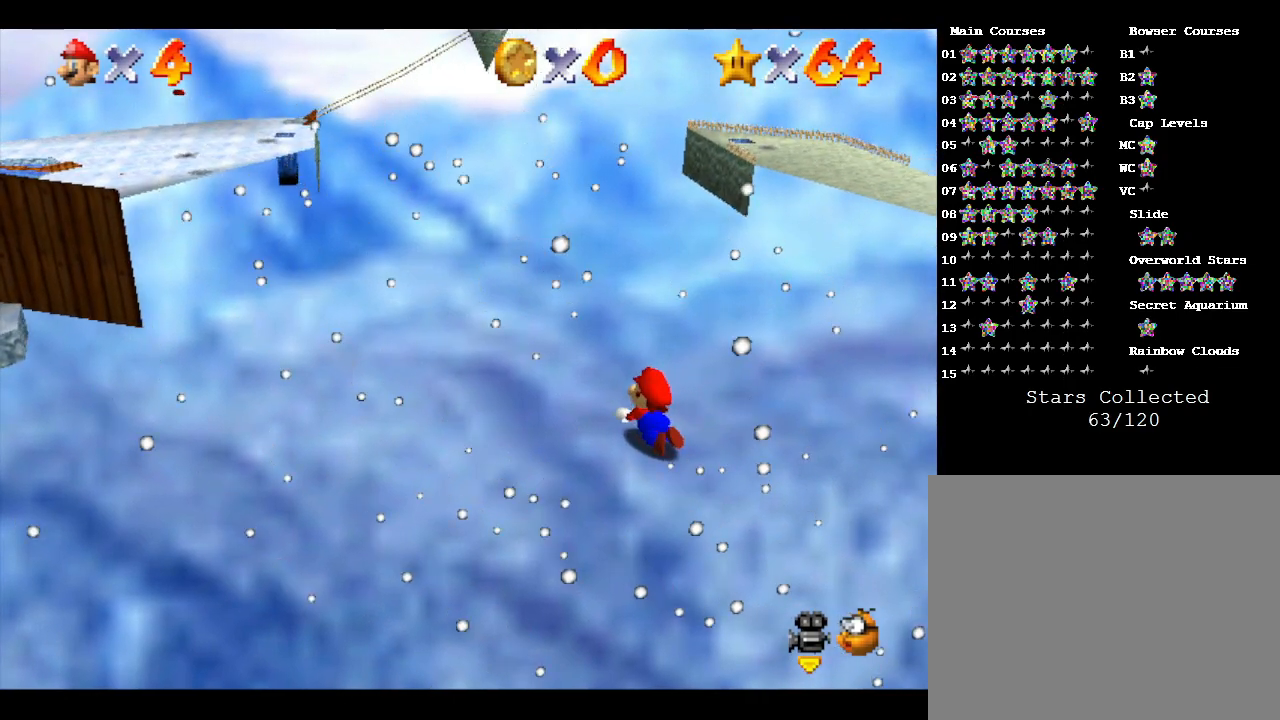
{"buttons": ["Z"], "left_stick": "up-left", "events": []}
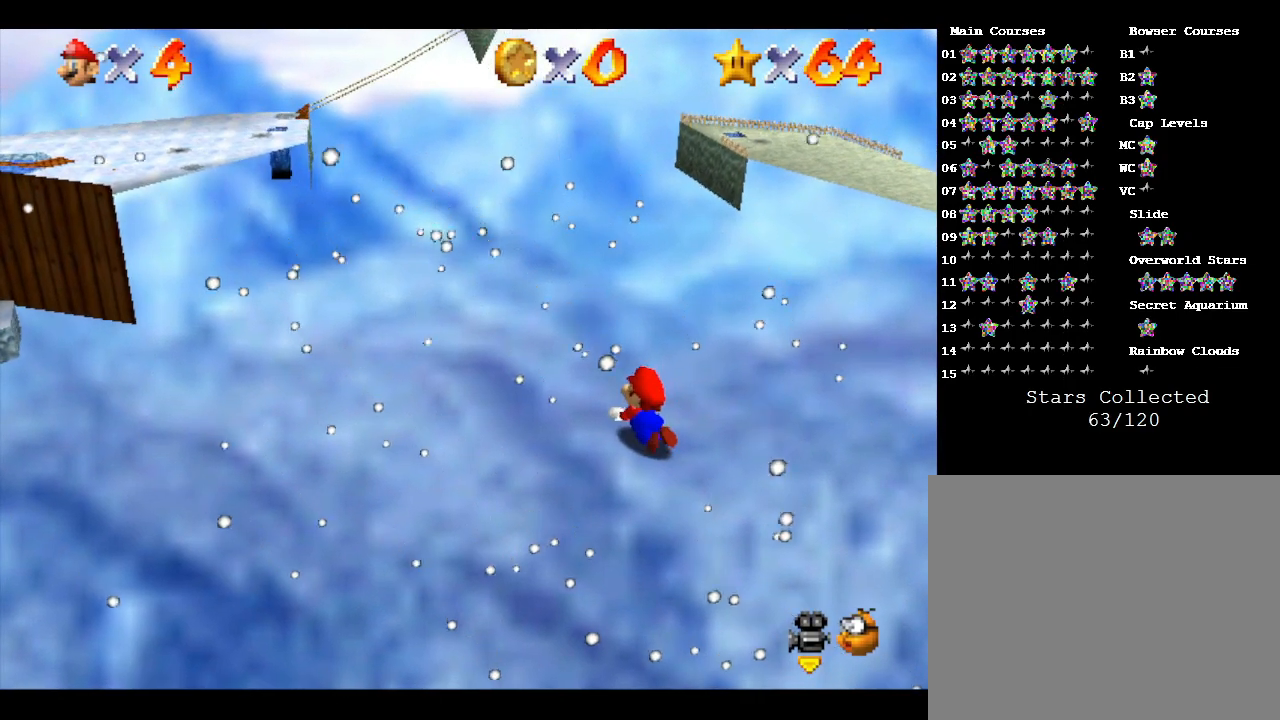
{"buttons": ["Z"], "left_stick": "up-left", "events": []}
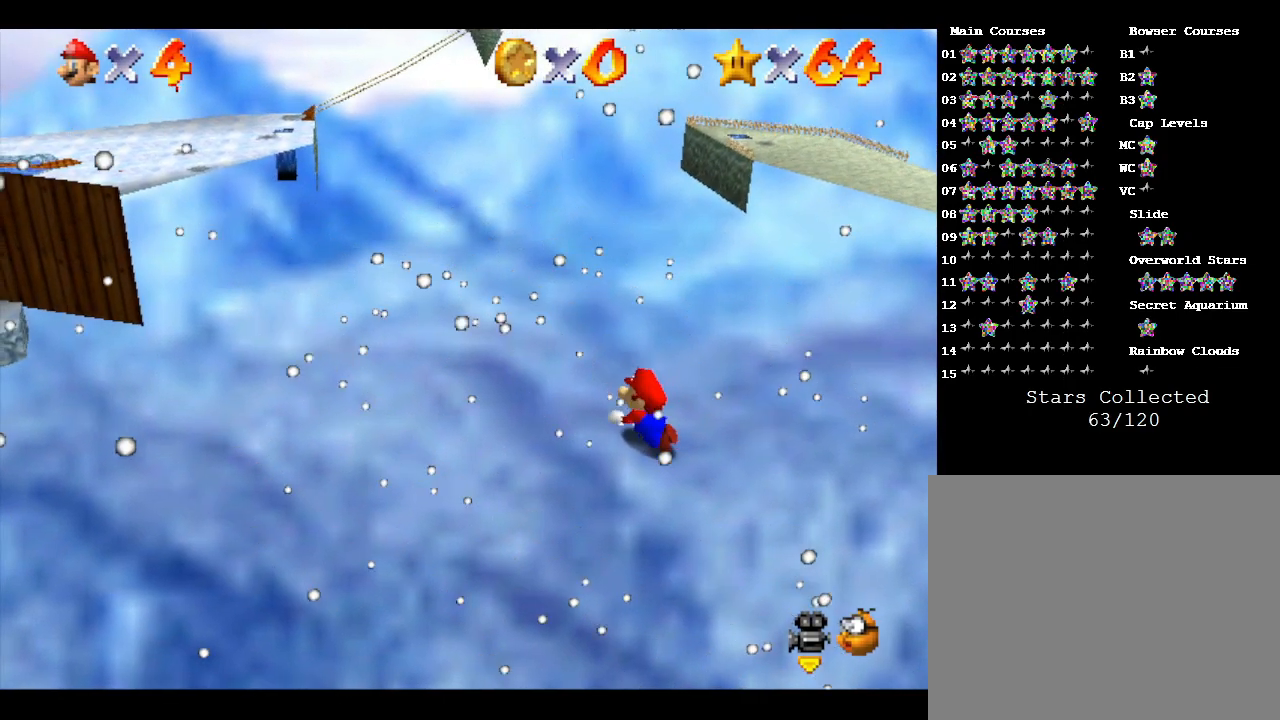
{"buttons": ["Z"], "left_stick": "left", "events": [[33, "left_stick", "left"]]}
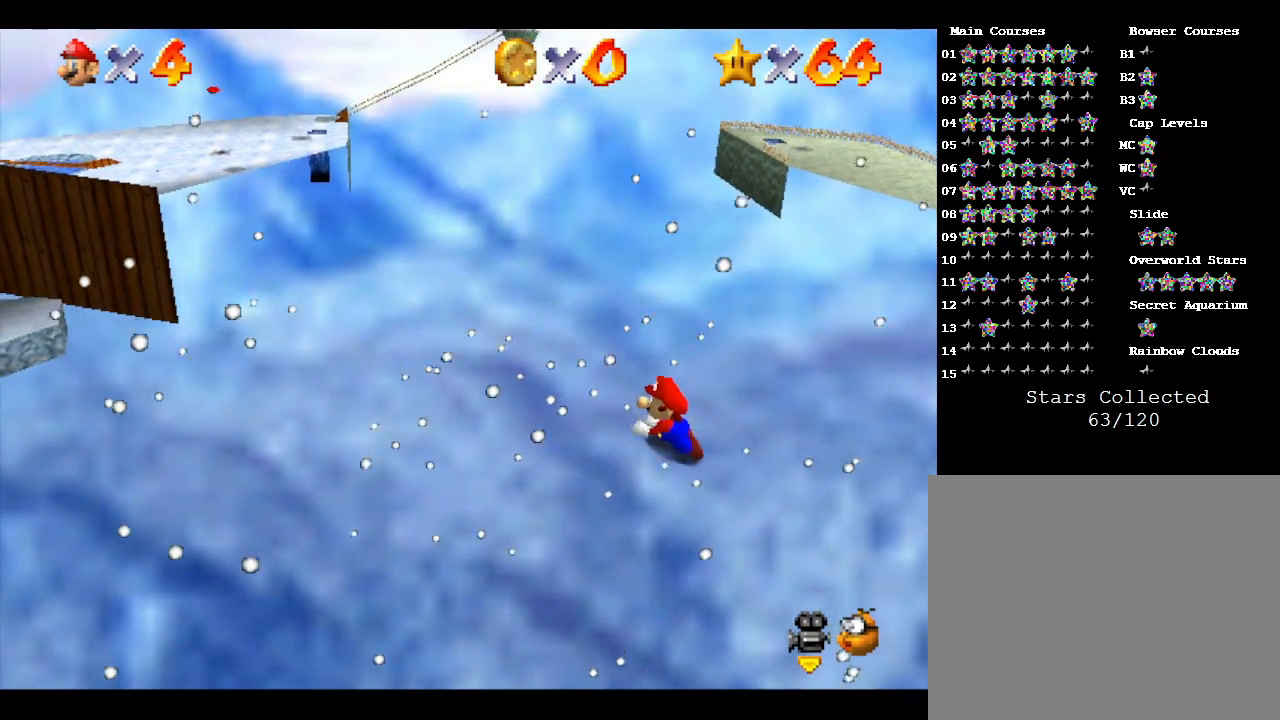
{"buttons": ["Z"], "left_stick": "left", "events": []}
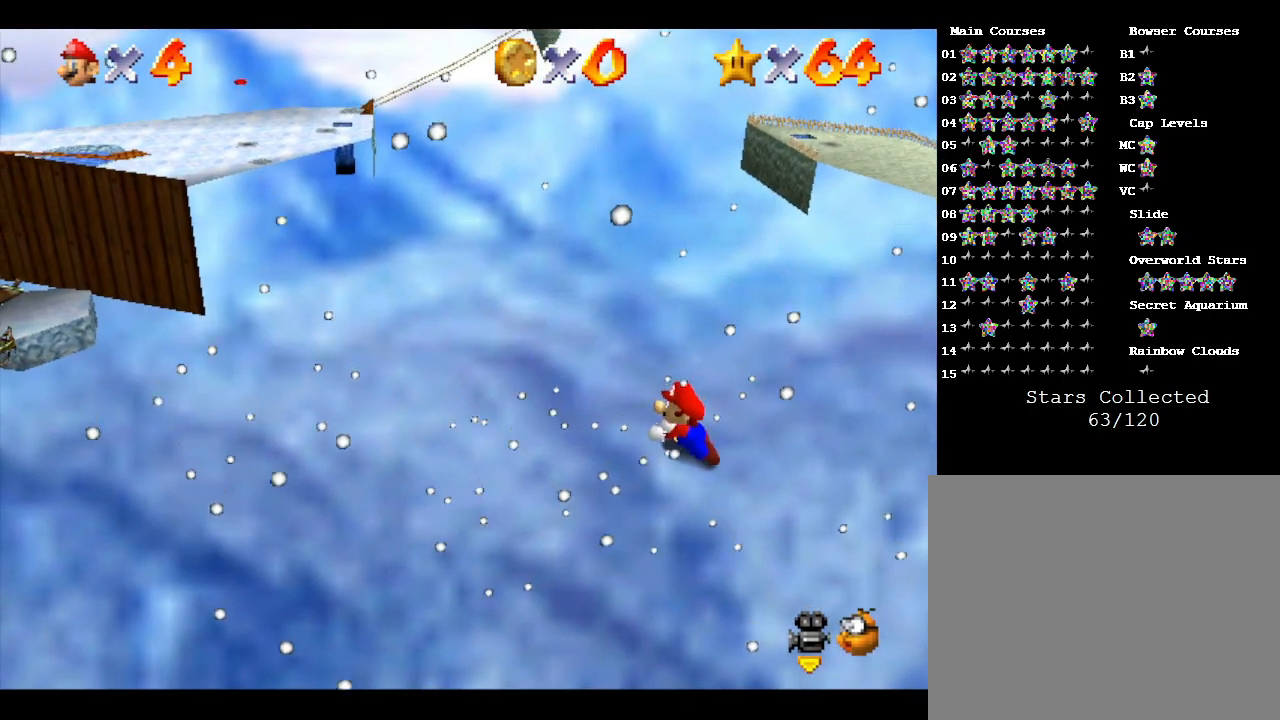
{"buttons": ["Z"], "left_stick": "center", "events": [[200, "left_stick", "center"]]}
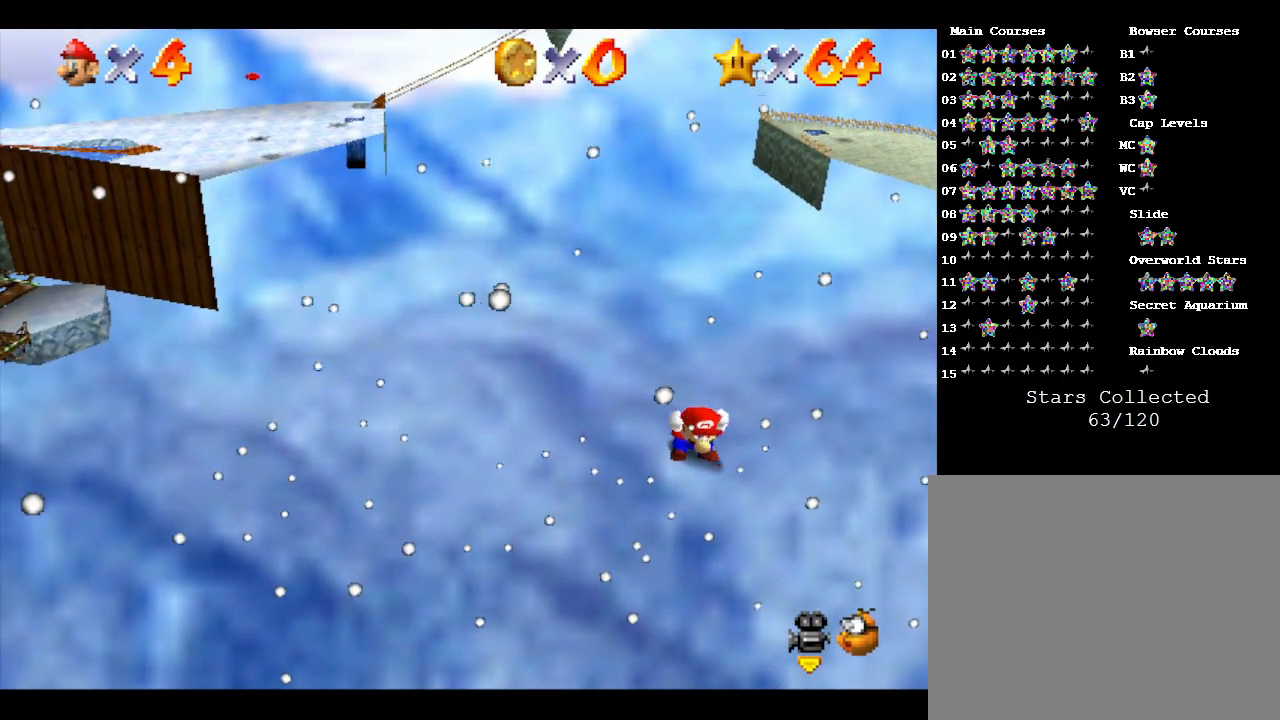
{"buttons": ["Z"], "left_stick": "left", "events": [[250, "left_stick", "left"]]}
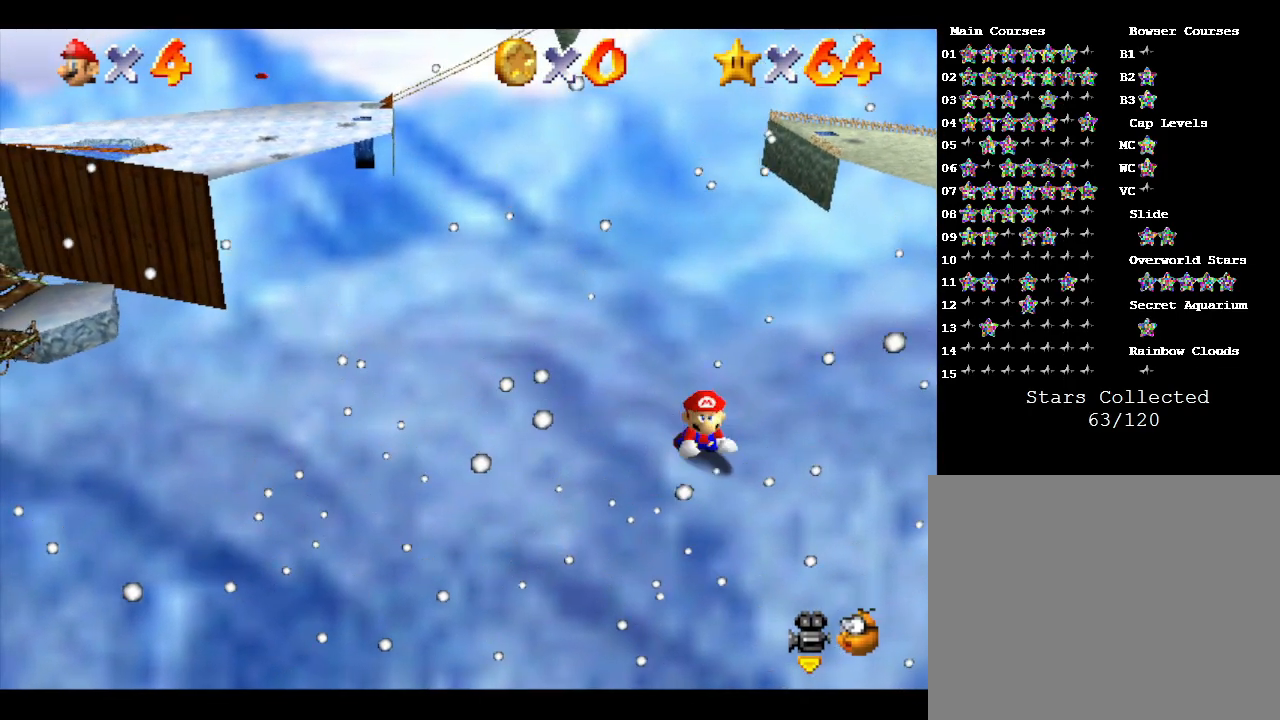
{"buttons": ["Z"], "left_stick": "center", "events": [[367, "left_stick", "center"]]}
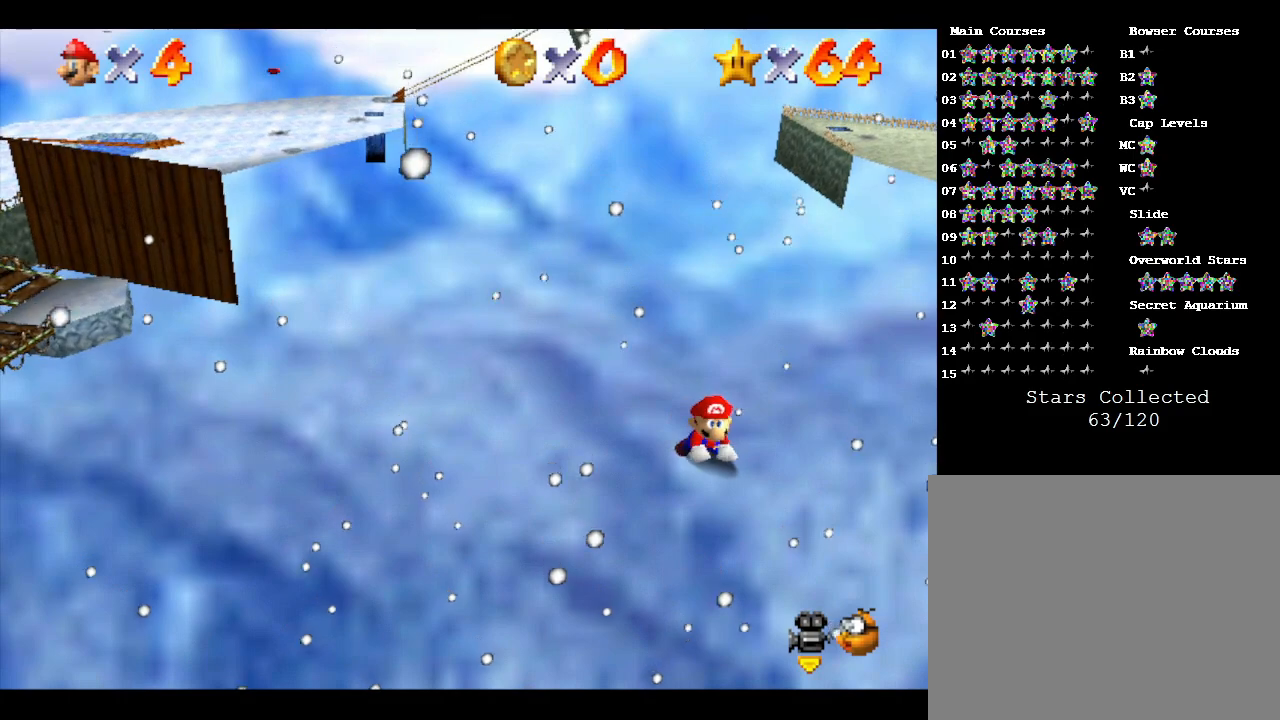
{"buttons": ["Z"], "left_stick": "left", "events": [[300, "left_stick", "left"]]}
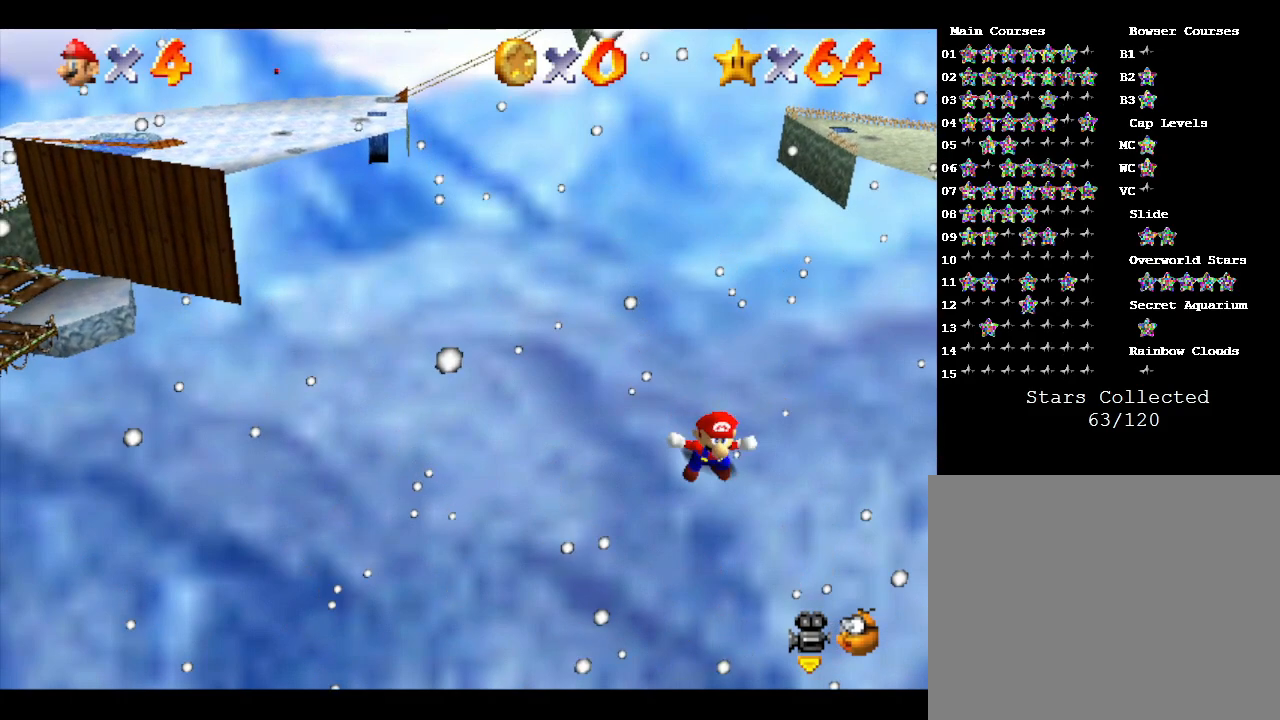
{"buttons": ["Z"], "left_stick": "left", "events": [[50, "left_stick", "center"], [450, "left_stick", "left"]]}
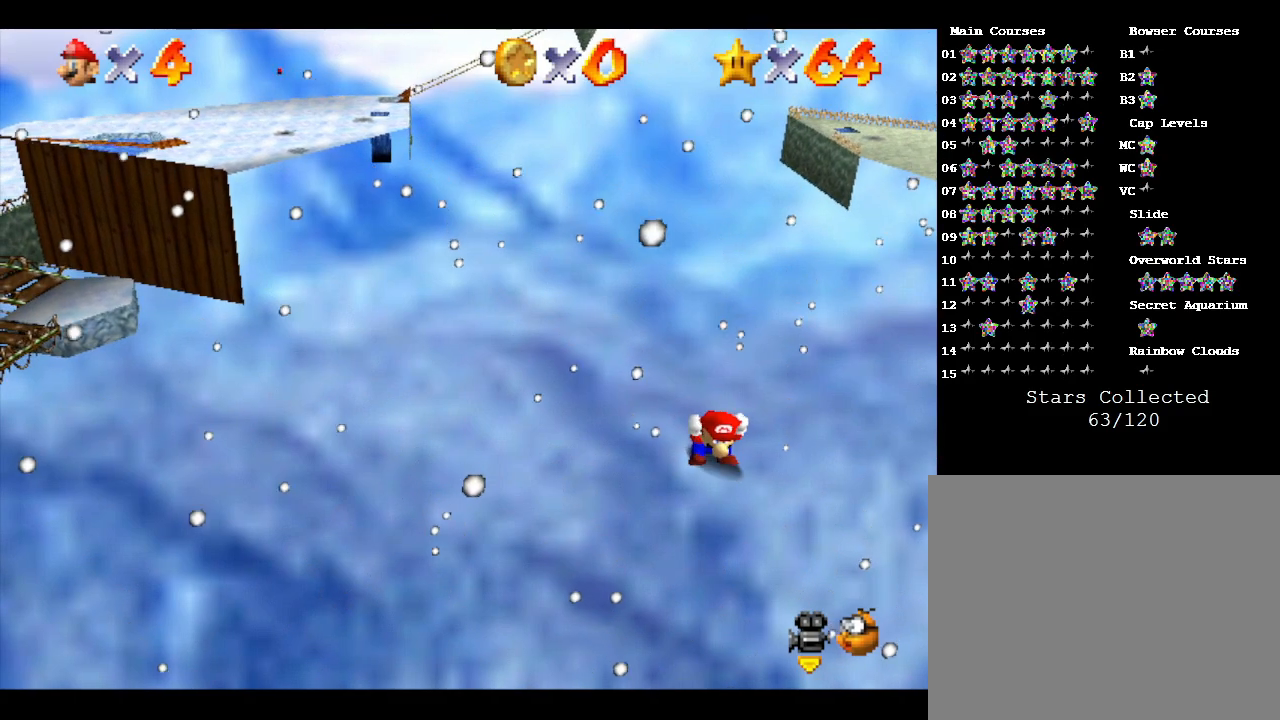
{"buttons": ["Z"], "left_stick": "center", "events": [[367, "left_stick", "center"]]}
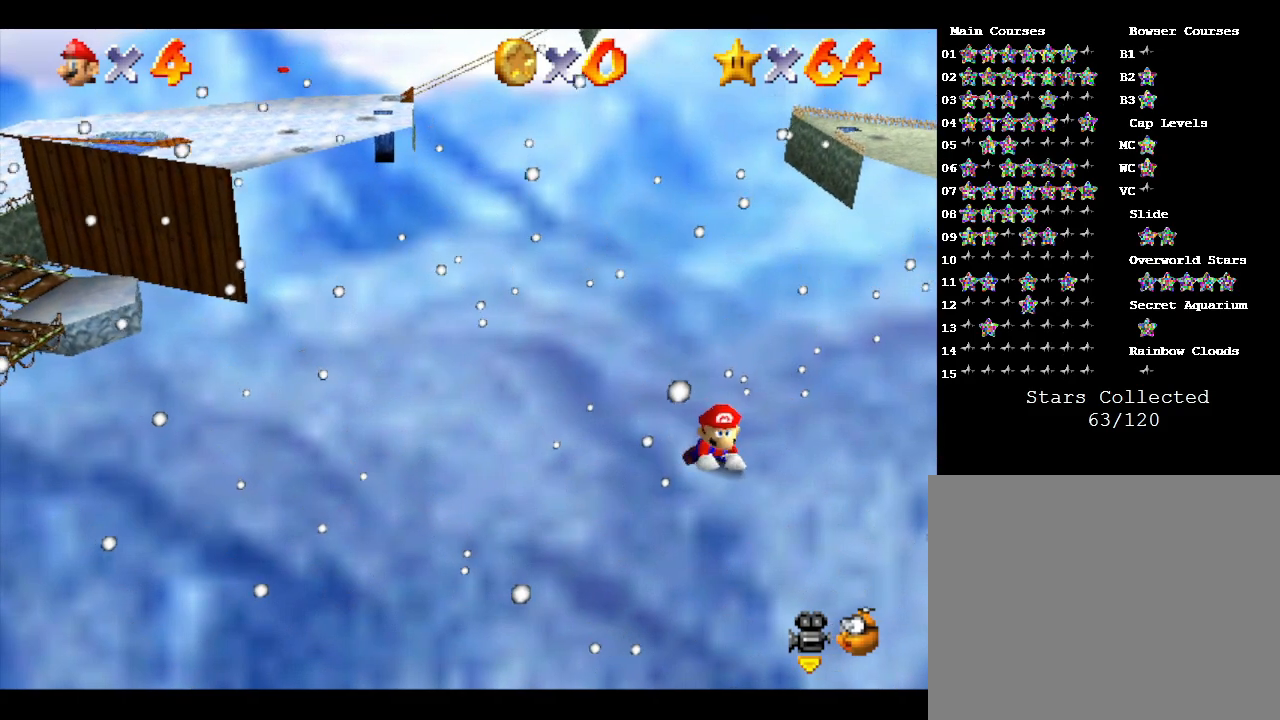
{"buttons": ["Z"], "left_stick": "left", "events": [[333, "left_stick", "left"]]}
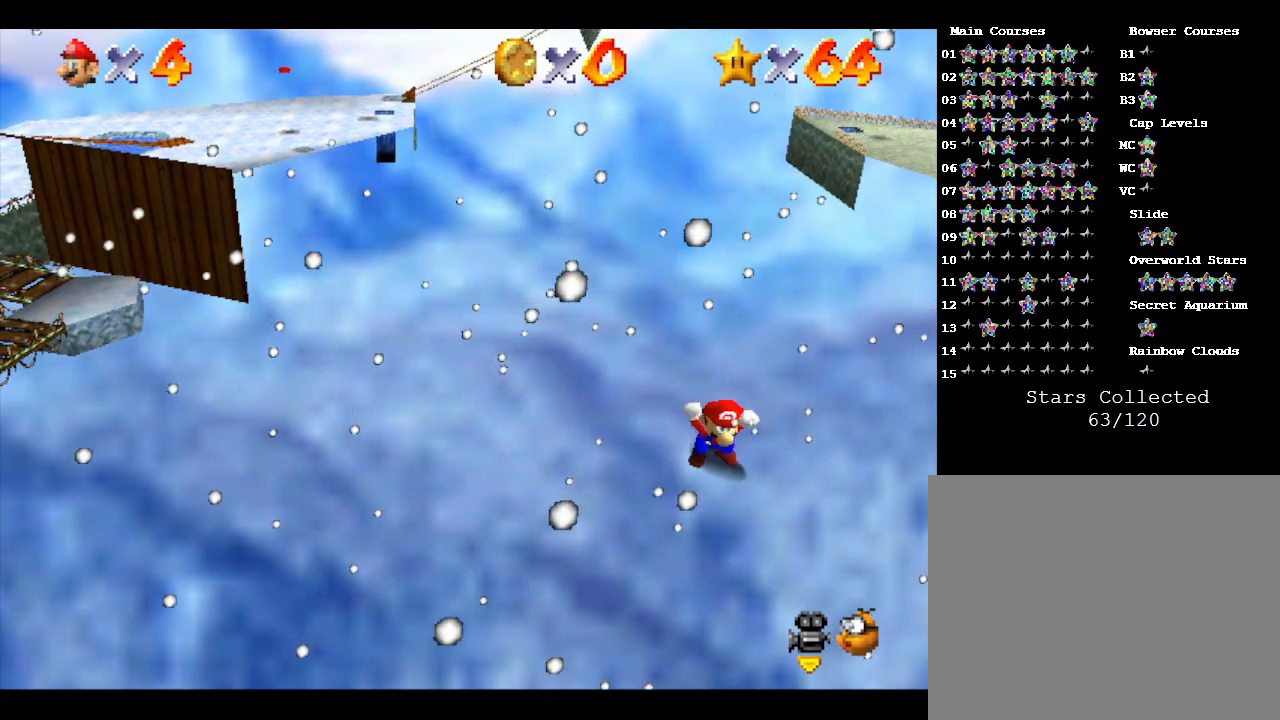
{"buttons": ["Z"], "left_stick": "center", "events": [[300, "left_stick", "center"]]}
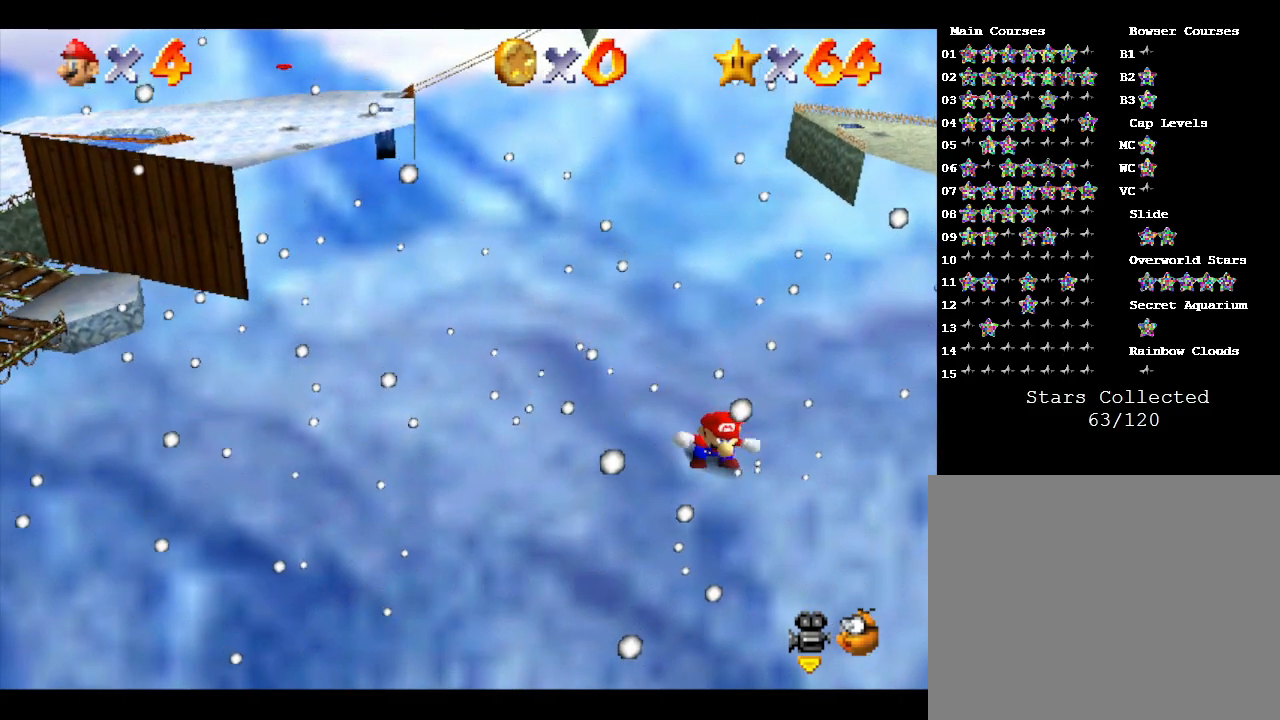
{"buttons": ["Z"], "left_stick": "left", "events": [[167, "left_stick", "left"]]}
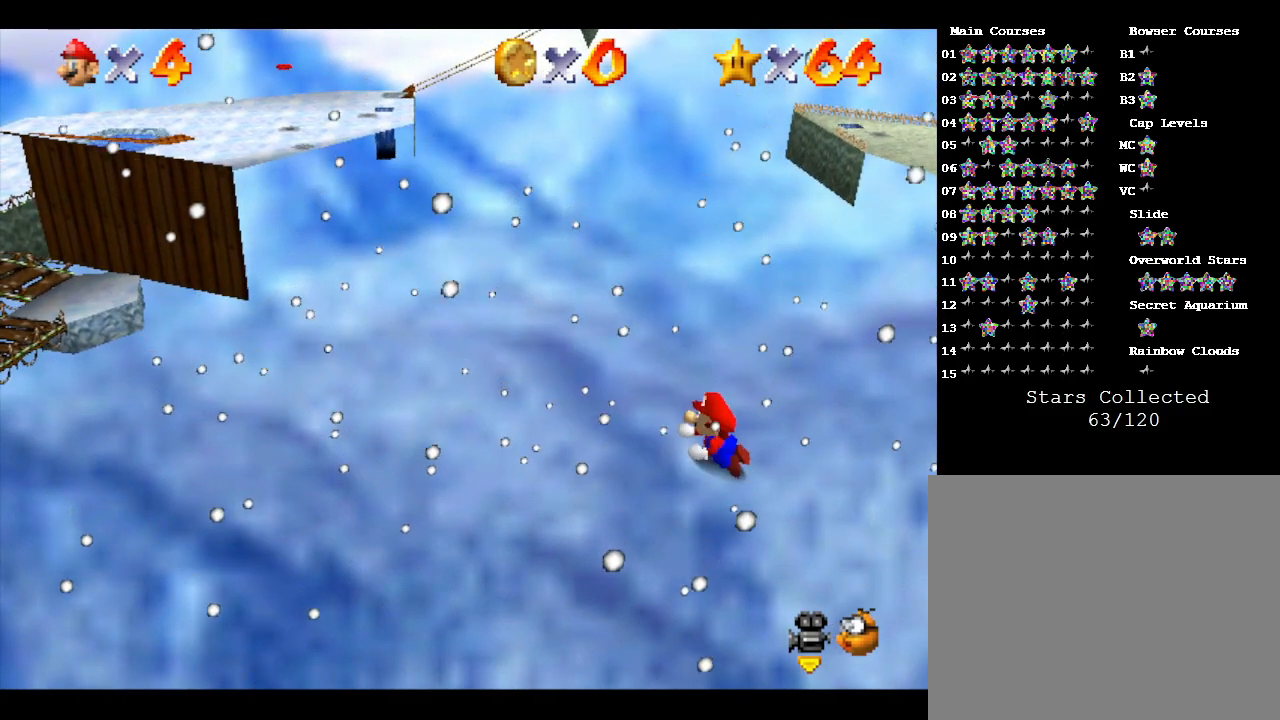
{"buttons": ["Z"], "left_stick": "center", "events": [[167, "left_stick", "center"]]}
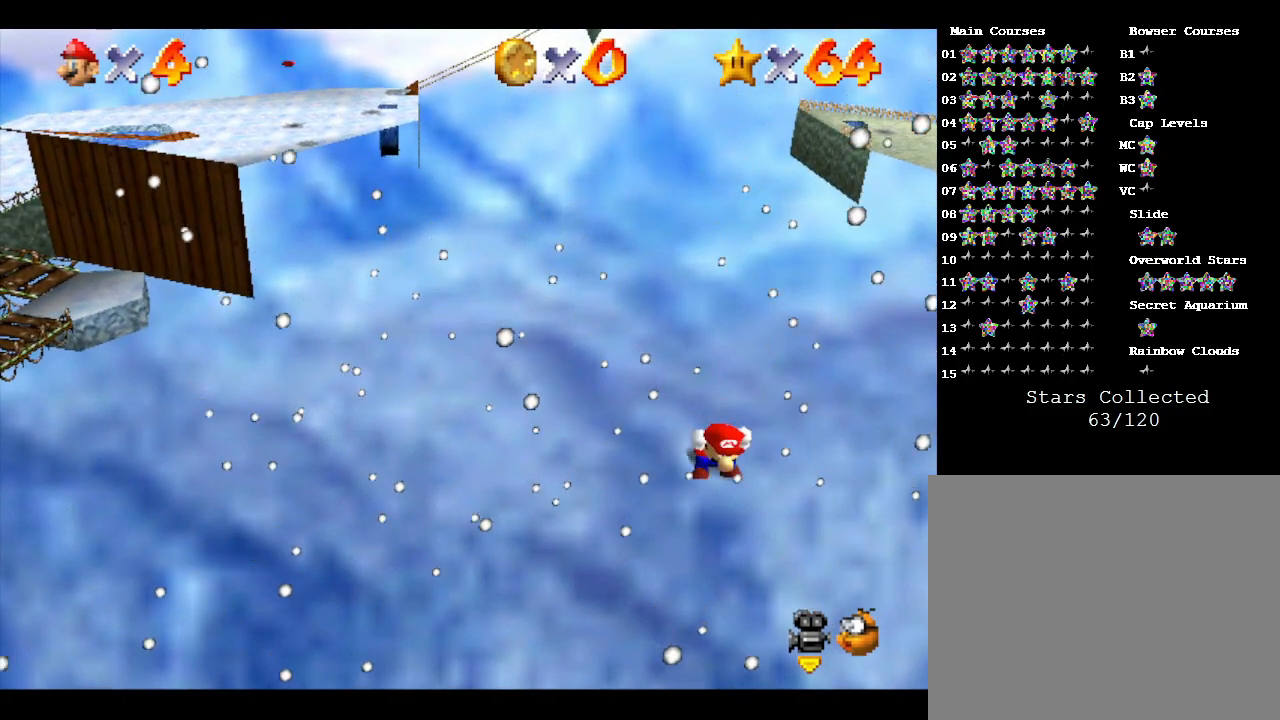
{"buttons": ["Z"], "left_stick": "left", "events": [[33, "left_stick", "left"]]}
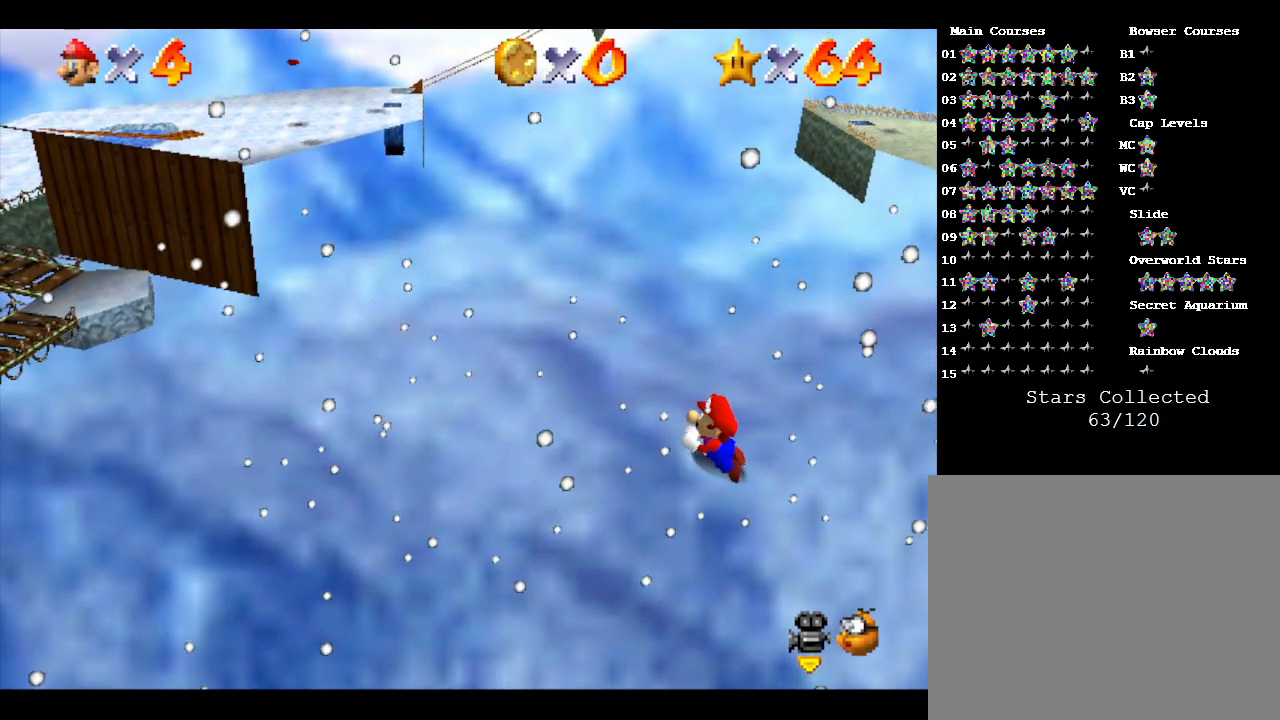
{"buttons": ["Z"], "left_stick": "center", "events": [[333, "left_stick", "center"]]}
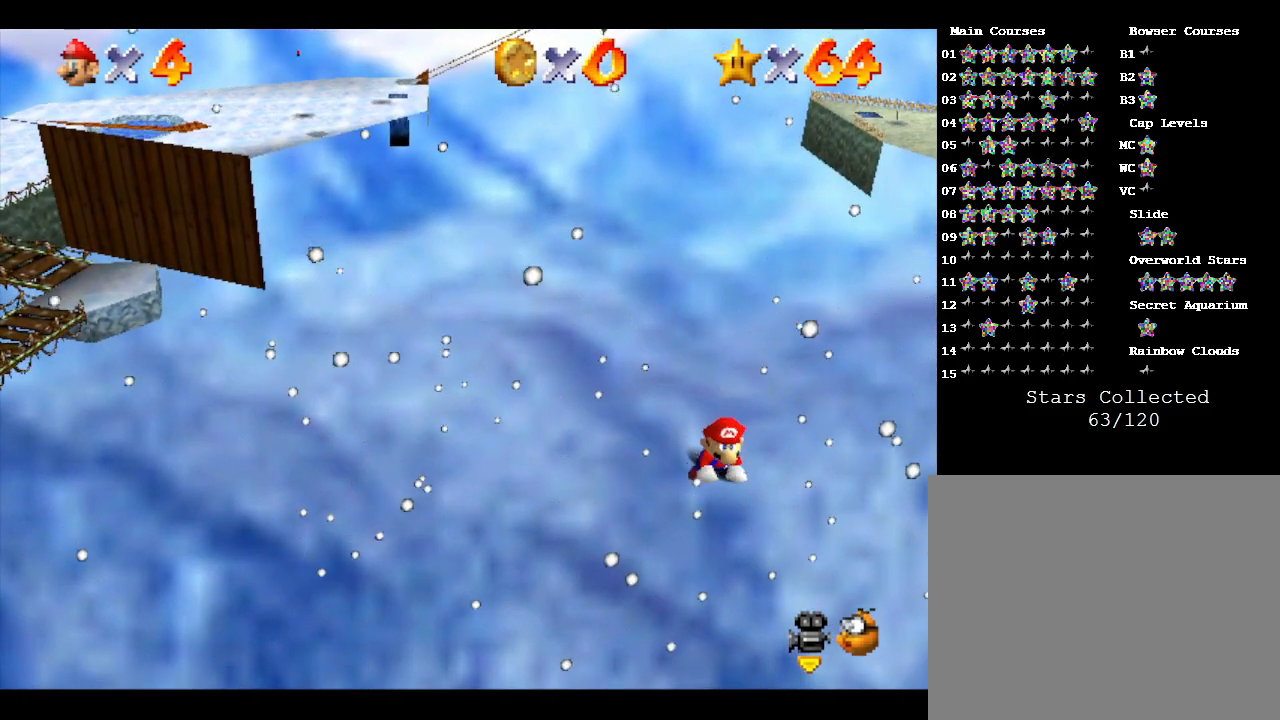
{"buttons": ["Z"], "left_stick": "left", "events": [[133, "left_stick", "left"]]}
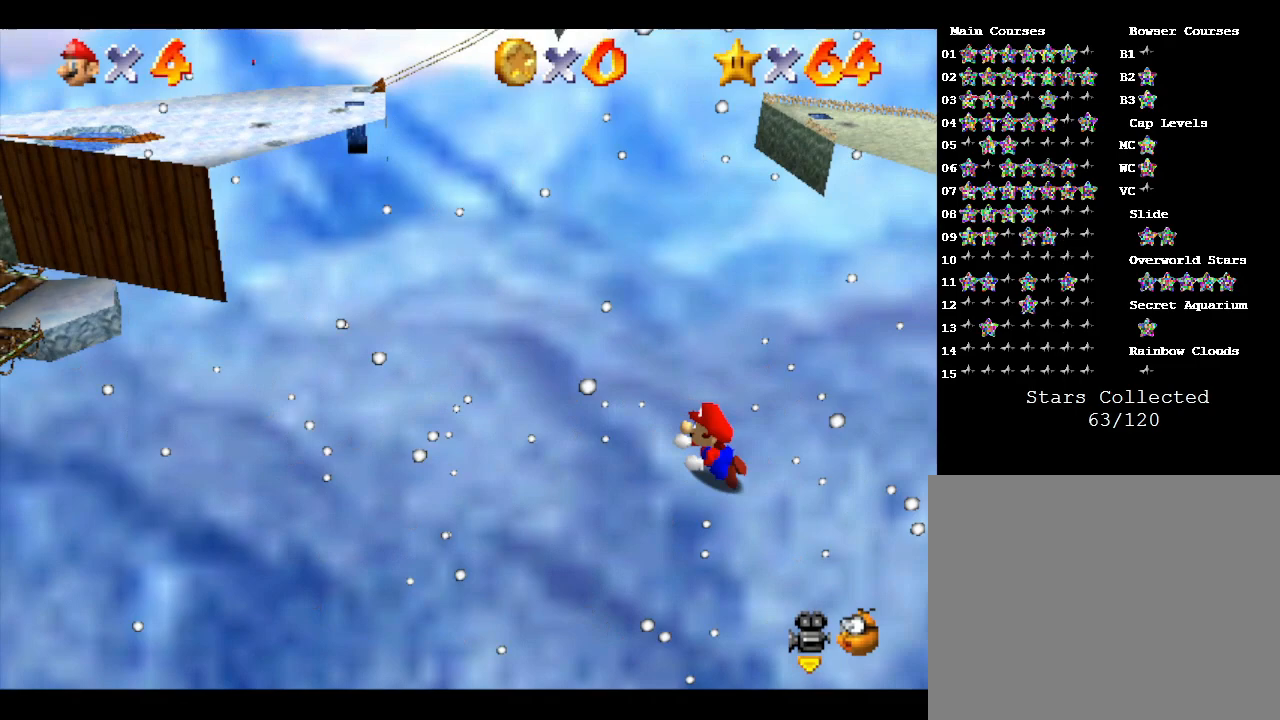
{"buttons": ["Z"], "left_stick": "center", "events": [[350, "left_stick", "center"]]}
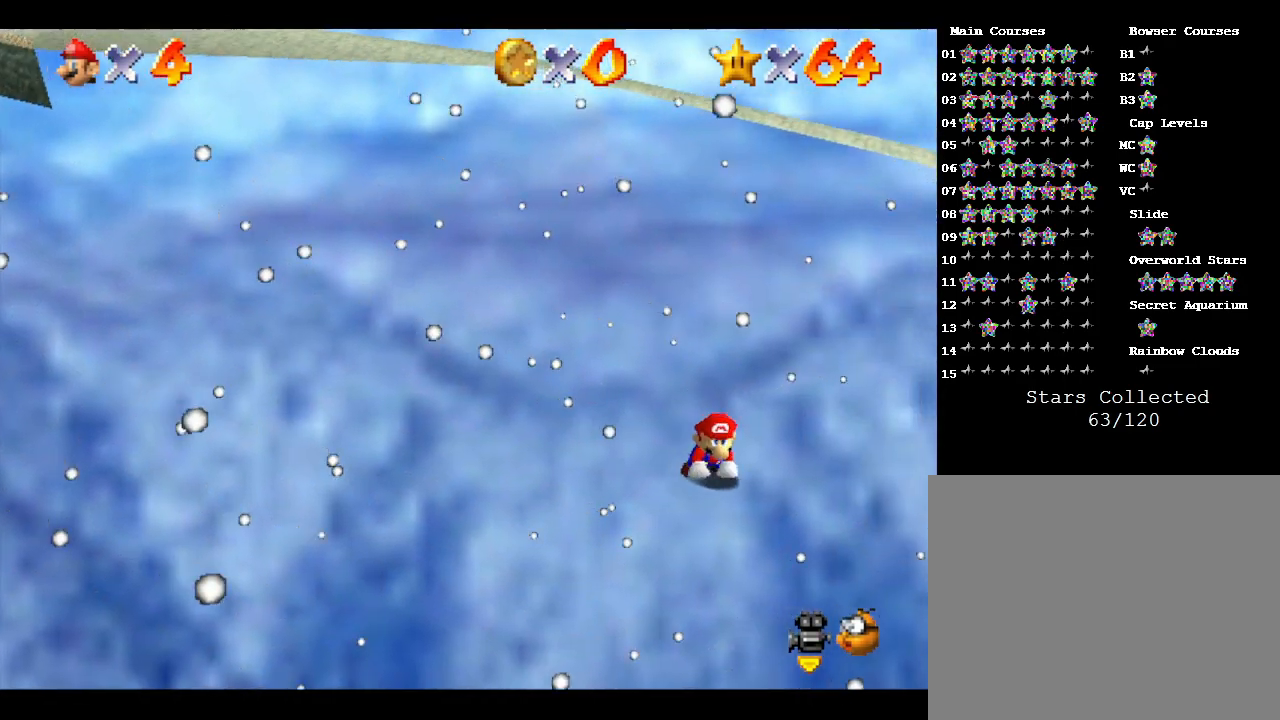
{"buttons": ["Z"], "left_stick": "center", "events": []}
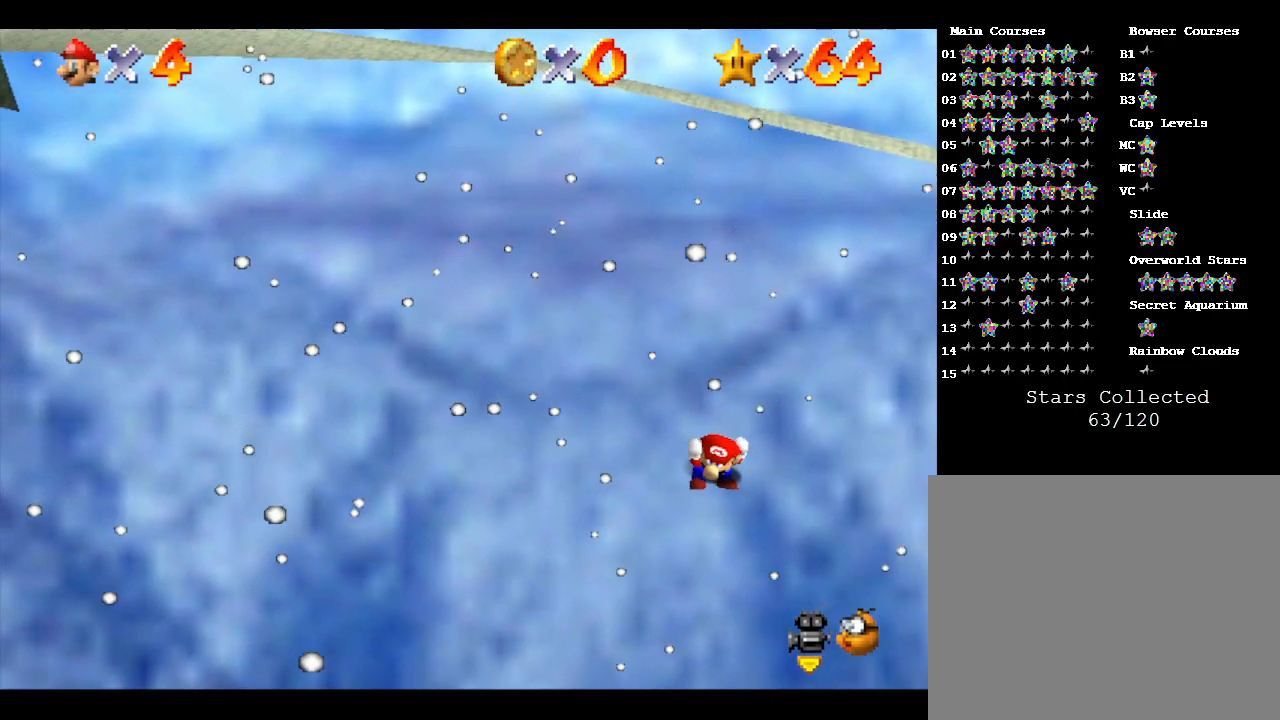
{"buttons": [], "left_stick": "center", "events": [[183, "C_RIGHT", "down"], [283, "Z", "up"], [317, "C_RIGHT", "up"]]}